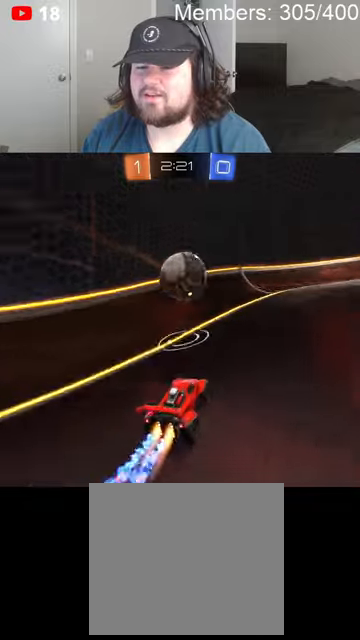
Gameplay with a controller (Xbox layout); each line is a JSON object with the inputs held at the frame after it. "events" lists button and stick changes between this image and that frame as [ms after this image, input, new state], when the widget could be followed in between.
{"buttons": ["R2"], "left_stick": "center", "right_stick": "center", "events": [[100, "left_stick", "right"], [133, "B", "up"], [300, "left_stick", "left"], [466, "left_stick", "center"]]}
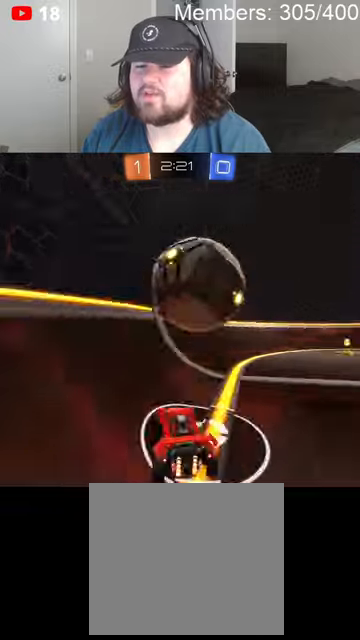
{"buttons": ["L2", "R2"], "left_stick": "left", "right_stick": "center", "events": [[66, "left_stick", "up-right"], [300, "L2", "down"], [500, "left_stick", "left"]]}
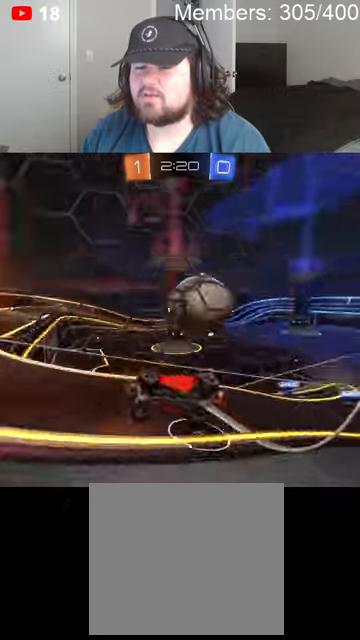
{"buttons": ["R2"], "left_stick": "up-right", "right_stick": "center", "events": [[100, "L2", "up"], [233, "left_stick", "up-right"], [333, "left_stick", "center"], [500, "left_stick", "up-right"]]}
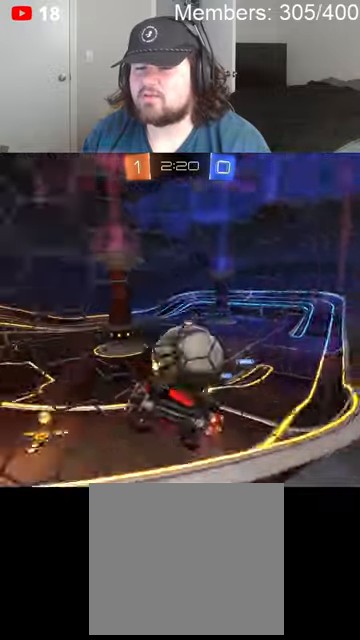
{"buttons": ["R2"], "left_stick": "right", "right_stick": "center", "events": [[33, "L2", "down"], [66, "left_stick", "right"], [200, "L2", "up"]]}
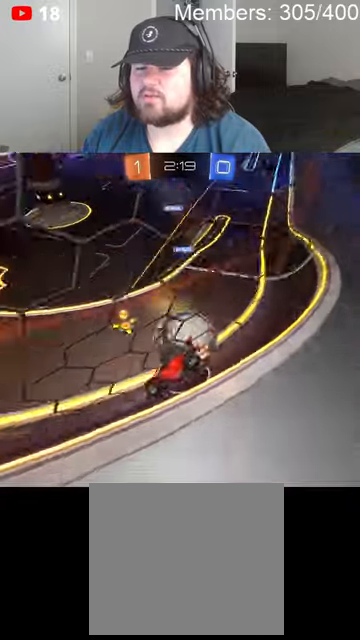
{"buttons": ["L2"], "left_stick": "right", "right_stick": "center", "events": [[366, "L2", "down"], [433, "R2", "up"]]}
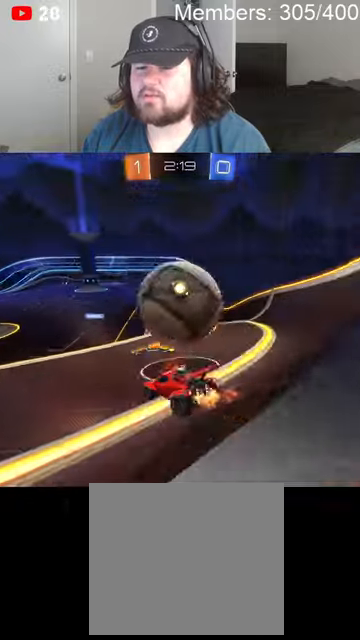
{"buttons": ["B", "R2"], "left_stick": "right", "right_stick": "center", "events": [[66, "L2", "up"], [66, "left_stick", "left"], [133, "R2", "down"], [233, "left_stick", "center"], [300, "B", "down"], [366, "left_stick", "right"]]}
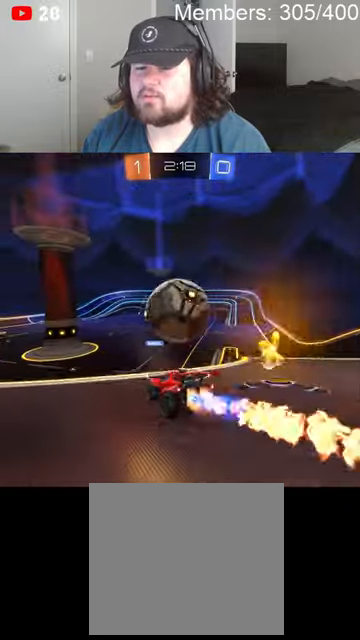
{"buttons": ["B", "R2"], "left_stick": "down-left", "right_stick": "center", "events": [[66, "left_stick", "center"], [233, "left_stick", "left"], [500, "left_stick", "down-left"]]}
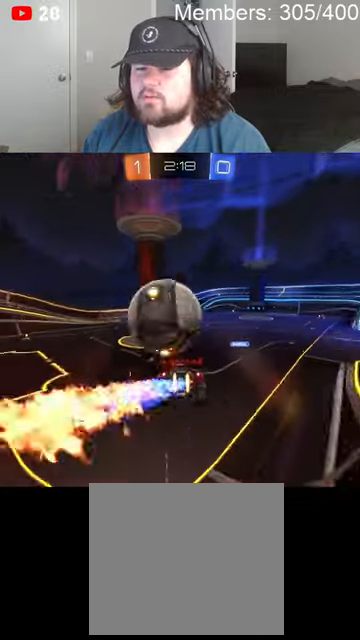
{"buttons": ["B", "R2"], "left_stick": "down", "right_stick": "center", "events": [[33, "left_stick", "left"], [66, "left_stick", "down-right"], [266, "left_stick", "down"]]}
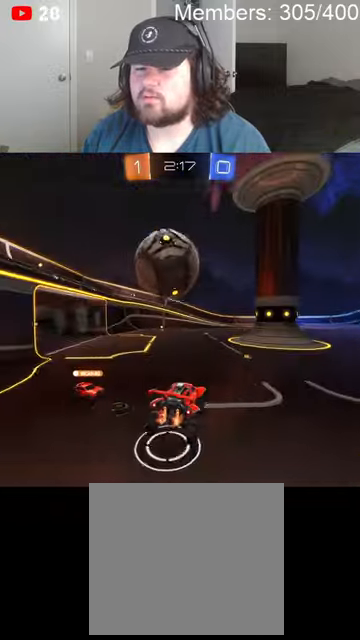
{"buttons": ["A", "B", "L1", "R2"], "left_stick": "up", "right_stick": "center", "events": [[100, "left_stick", "down-left"], [300, "A", "down"], [300, "left_stick", "up-left"], [366, "L1", "down"], [433, "A", "up"], [433, "B", "up"], [466, "A", "down"], [466, "B", "down"], [466, "left_stick", "up"]]}
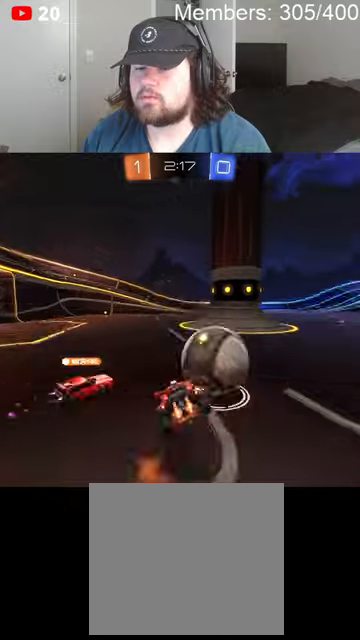
{"buttons": ["R2"], "left_stick": "center", "right_stick": "center", "events": [[66, "left_stick", "up-right"], [200, "A", "up"], [366, "B", "up"], [366, "L1", "up"], [433, "left_stick", "center"]]}
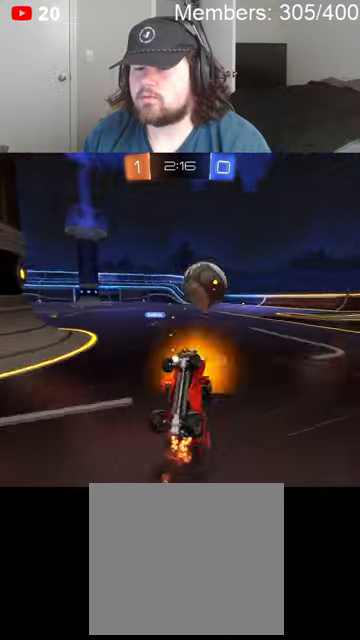
{"buttons": ["Y", "R2"], "left_stick": "center", "right_stick": "center", "events": [[466, "Y", "down"]]}
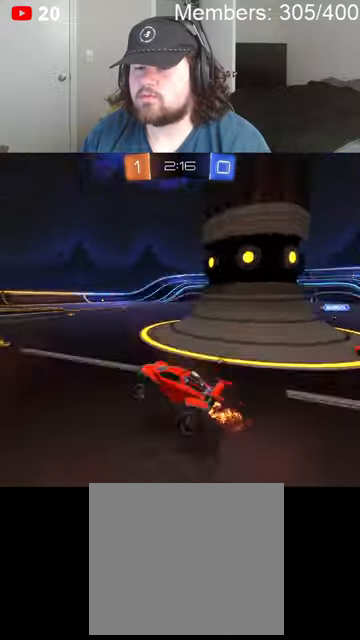
{"buttons": ["B", "R2"], "left_stick": "center", "right_stick": "center", "events": [[66, "B", "down"], [66, "Y", "up"], [200, "left_stick", "right"], [466, "left_stick", "center"]]}
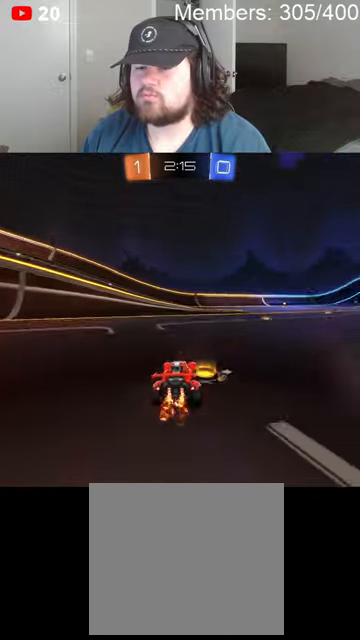
{"buttons": ["B", "R2"], "left_stick": "right", "right_stick": "center", "events": [[133, "left_stick", "right"], [233, "B", "up"], [266, "B", "down"], [300, "Y", "down"], [300, "left_stick", "center"], [333, "B", "up"], [366, "B", "down"], [400, "Y", "up"], [400, "left_stick", "right"]]}
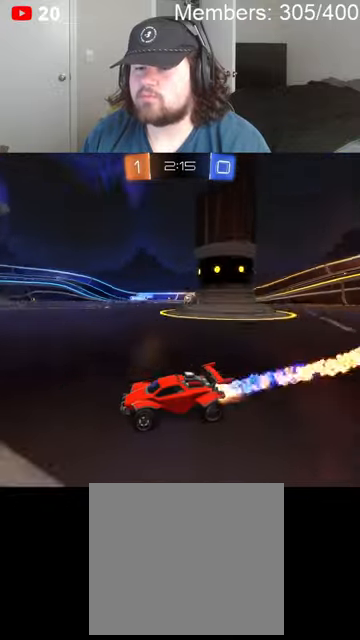
{"buttons": ["Y", "R2"], "left_stick": "center", "right_stick": "center", "events": [[66, "B", "up"], [100, "left_stick", "center"], [433, "Y", "down"]]}
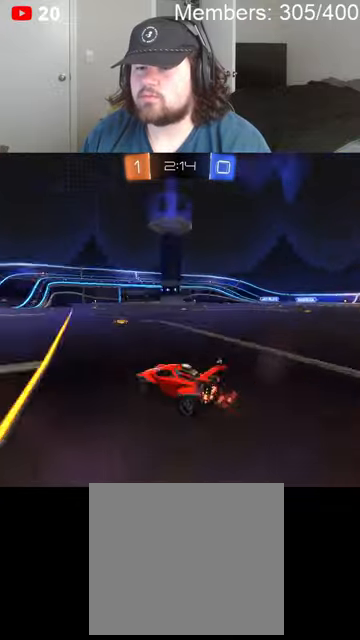
{"buttons": ["Y", "R2"], "left_stick": "left", "right_stick": "center", "events": [[66, "Y", "up"], [433, "left_stick", "left"], [466, "Y", "down"]]}
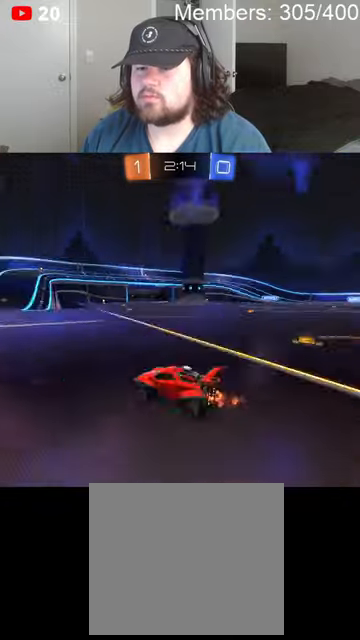
{"buttons": ["R2"], "left_stick": "center", "right_stick": "center", "events": [[66, "Y", "up"], [133, "left_stick", "center"]]}
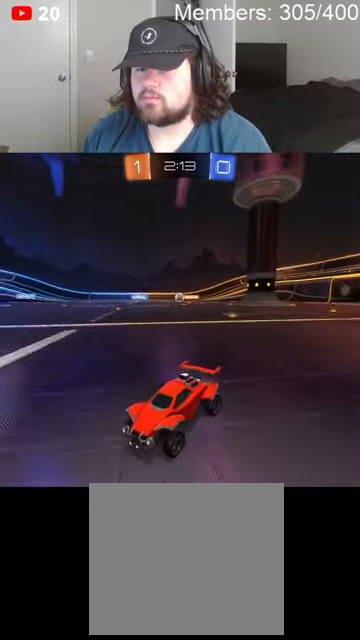
{"buttons": ["R2"], "left_stick": "right", "right_stick": "center", "events": [[33, "left_stick", "right"], [166, "L1", "down"], [300, "L1", "up"]]}
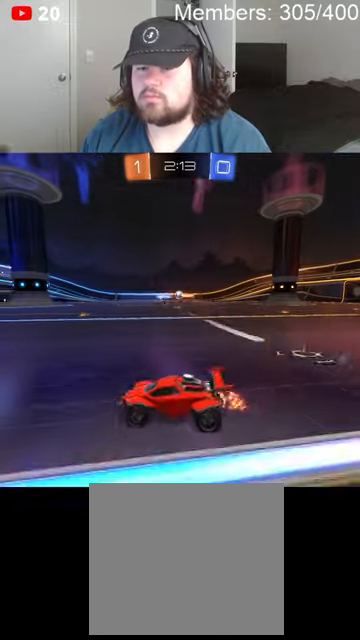
{"buttons": ["B", "R2"], "left_stick": "right", "right_stick": "center", "events": [[233, "B", "down"]]}
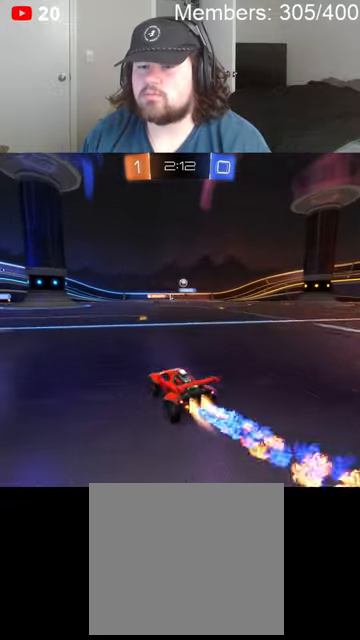
{"buttons": ["L1", "R2"], "left_stick": "up", "right_stick": "center", "events": [[266, "B", "up"], [300, "left_stick", "center"], [400, "A", "down"], [433, "A", "up"], [433, "L1", "down"], [433, "left_stick", "up"]]}
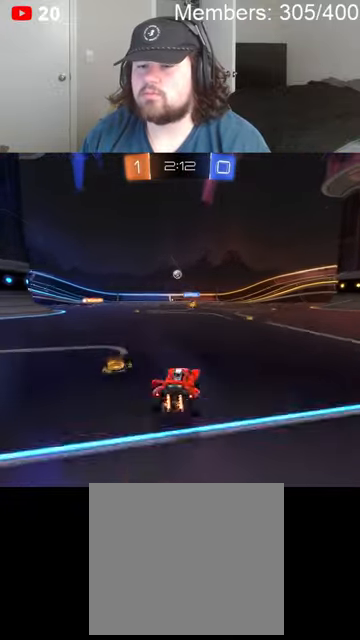
{"buttons": ["R2"], "left_stick": "center", "right_stick": "center", "events": [[33, "A", "down"], [66, "A", "up"], [66, "L1", "up"], [100, "left_stick", "center"]]}
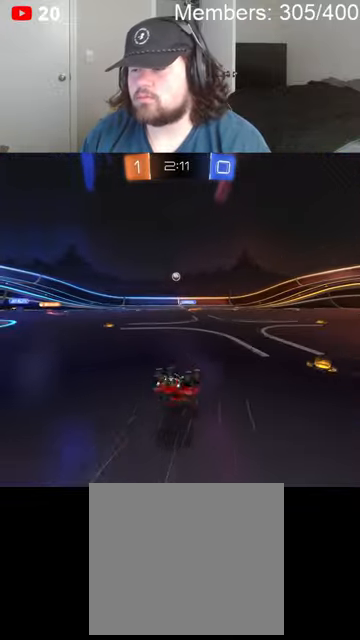
{"buttons": ["R2"], "left_stick": "center", "right_stick": "center", "events": []}
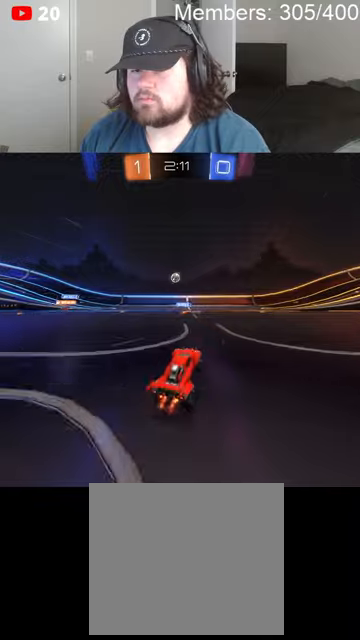
{"buttons": ["R2"], "left_stick": "center", "right_stick": "center", "events": [[66, "left_stick", "left"], [366, "left_stick", "center"]]}
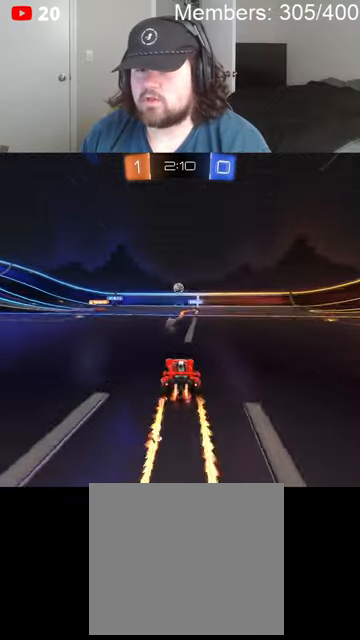
{"buttons": ["R2"], "left_stick": "right", "right_stick": "center", "events": [[66, "left_stick", "right"], [266, "left_stick", "center"], [433, "left_stick", "right"]]}
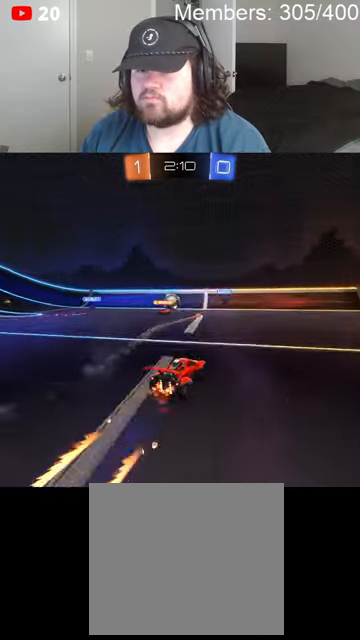
{"buttons": ["L1", "R2"], "left_stick": "right", "right_stick": "center", "events": [[133, "left_stick", "center"], [200, "left_stick", "left"], [400, "left_stick", "right"], [500, "L1", "down"]]}
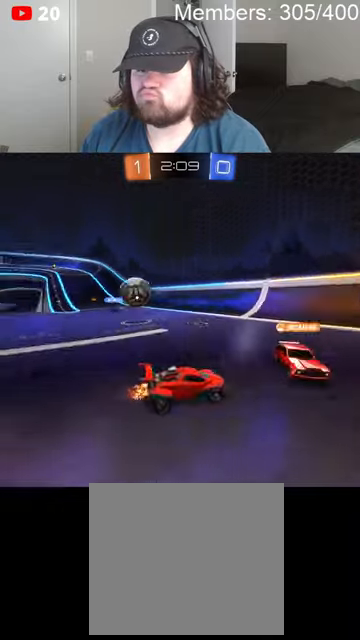
{"buttons": ["R2"], "left_stick": "right", "right_stick": "center", "events": [[100, "L1", "up"], [166, "L1", "down"], [233, "L1", "up"]]}
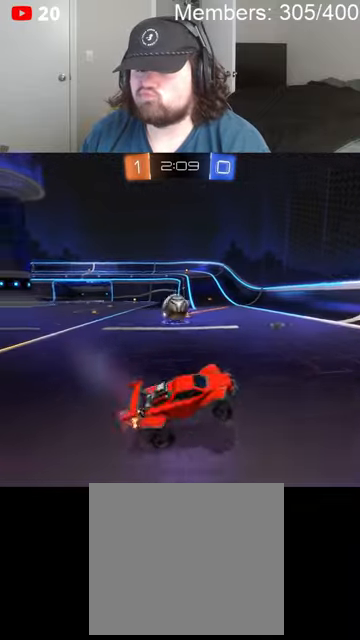
{"buttons": ["B", "R2"], "left_stick": "down-right", "right_stick": "center", "events": [[66, "B", "down"], [300, "left_stick", "down"], [400, "left_stick", "down-right"]]}
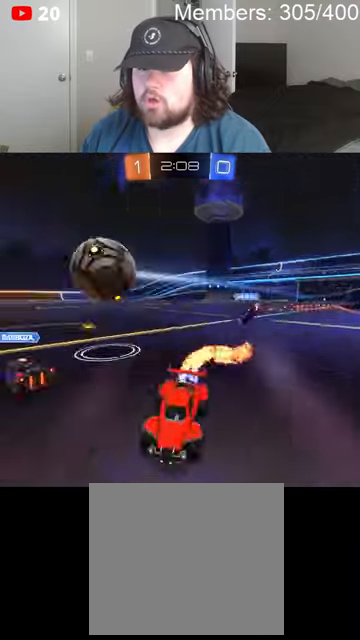
{"buttons": ["B", "R2"], "left_stick": "right", "right_stick": "center", "events": [[33, "left_stick", "right"]]}
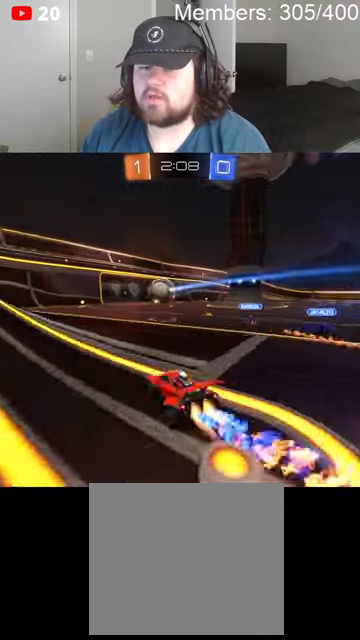
{"buttons": ["R2"], "left_stick": "center", "right_stick": "center", "events": [[166, "left_stick", "center"], [300, "left_stick", "left"], [366, "B", "up"], [433, "left_stick", "center"]]}
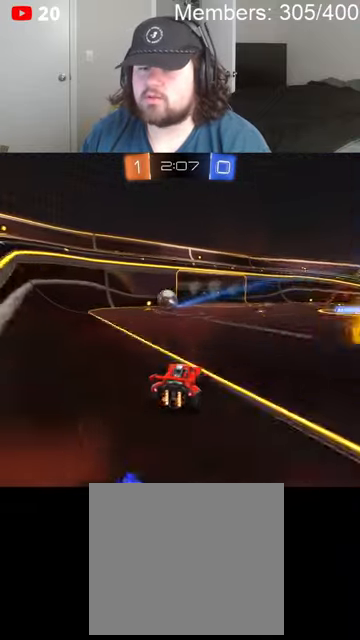
{"buttons": ["R2"], "left_stick": "center", "right_stick": "center", "events": []}
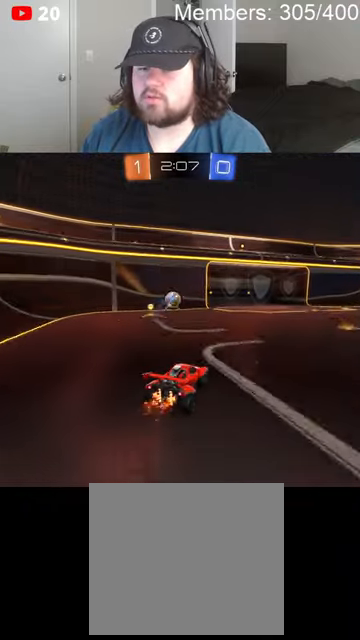
{"buttons": ["R2"], "left_stick": "center", "right_stick": "center", "events": [[33, "left_stick", "left"], [400, "left_stick", "center"]]}